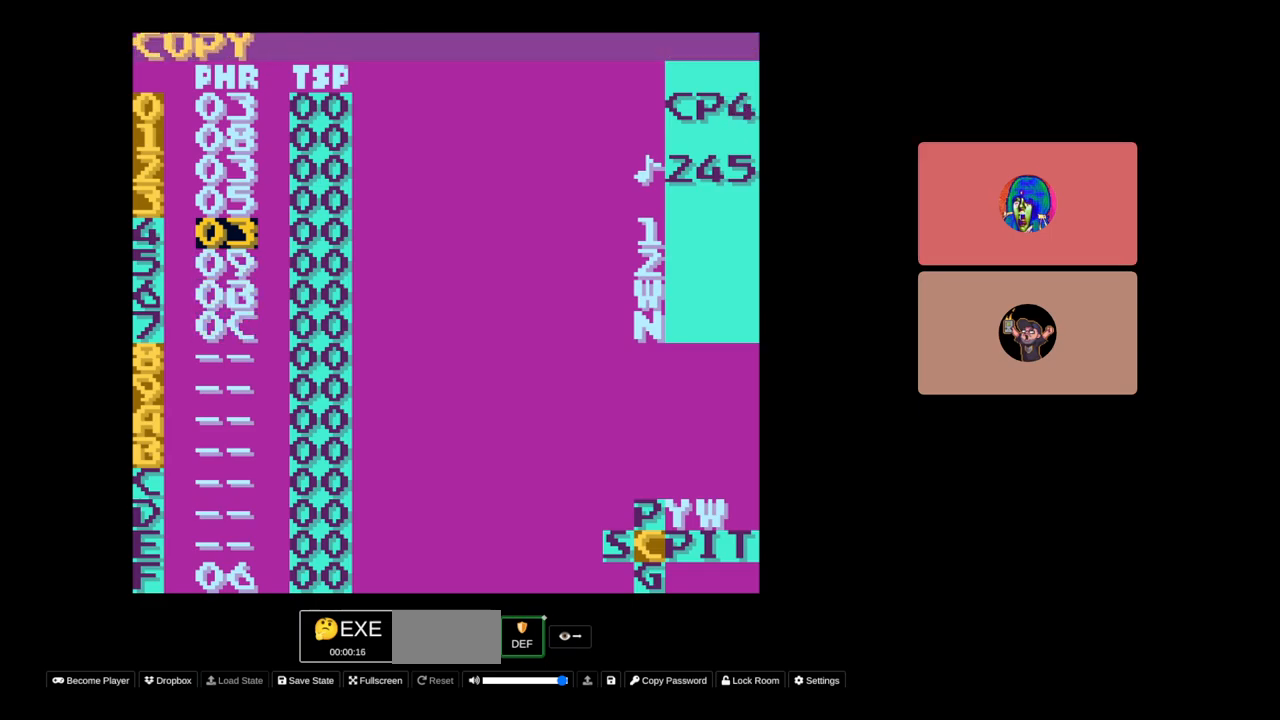
Gameplay with a controller (Nintendo layout); each line is a JSON object with the inputs held at the frame after it. "events" lists button and stick changes between this image and that frame as [ms after this image, input, new state], when the widget could be followed in between. Not read: L3 R3.
{"buttons": [], "events": [[167, "SELECT", "down"], [250, "DPAD_LEFT", "down"], [350, "DPAD_LEFT", "up"], [433, "SELECT", "up"]]}
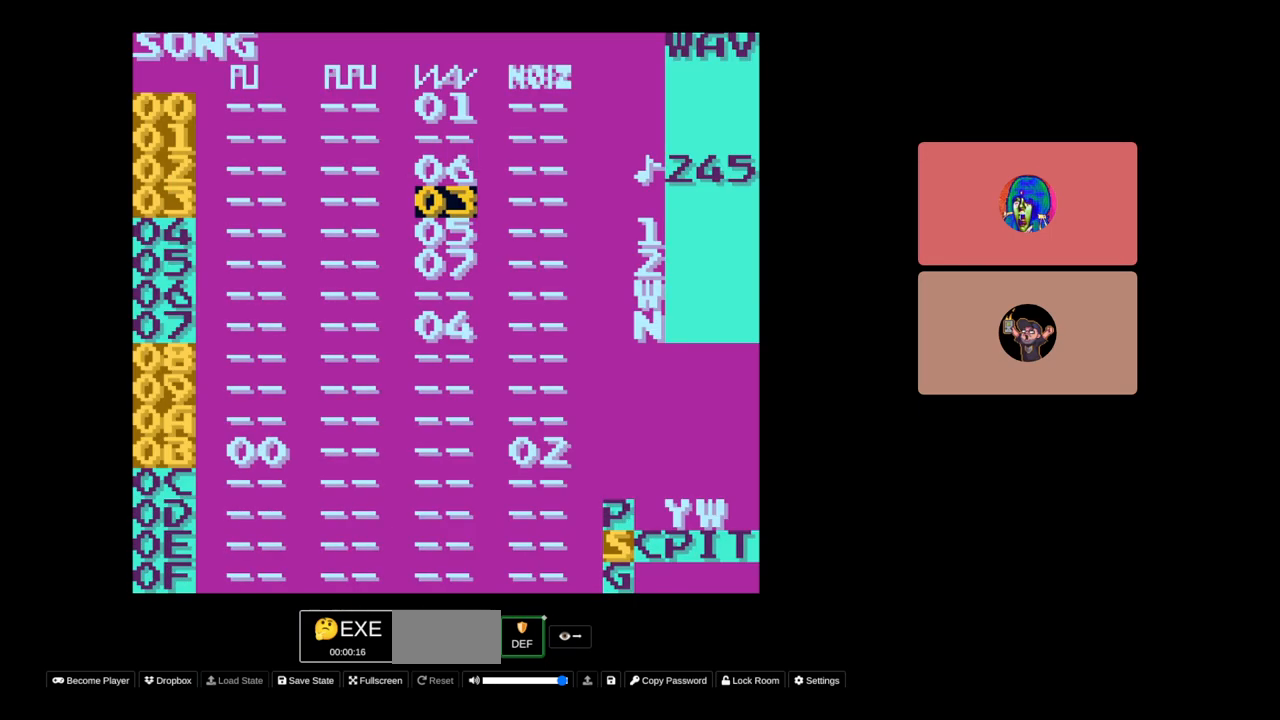
{"buttons": [], "events": [[250, "DPAD_DOWN", "down"], [350, "DPAD_DOWN", "up"]]}
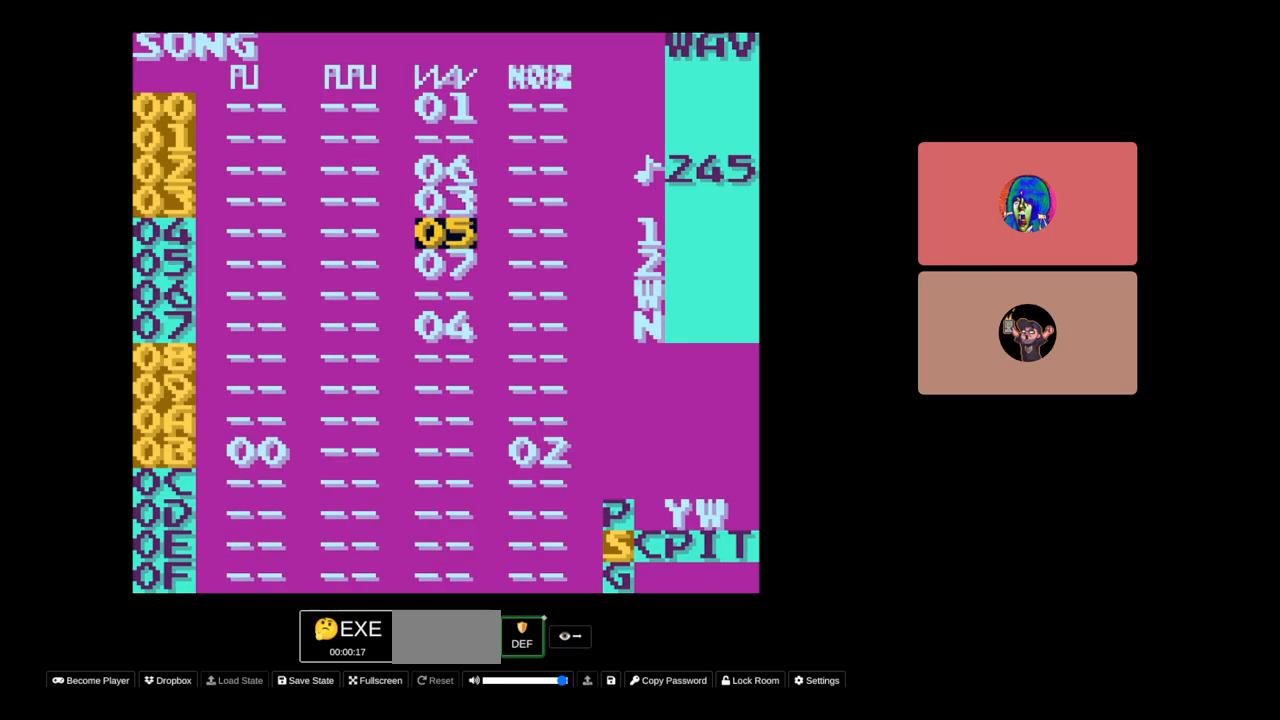
{"buttons": ["DPAD_RIGHT", "SELECT"], "events": [[17, "DPAD_DOWN", "down"], [83, "DPAD_DOWN", "up"], [283, "SELECT", "down"], [450, "DPAD_RIGHT", "down"]]}
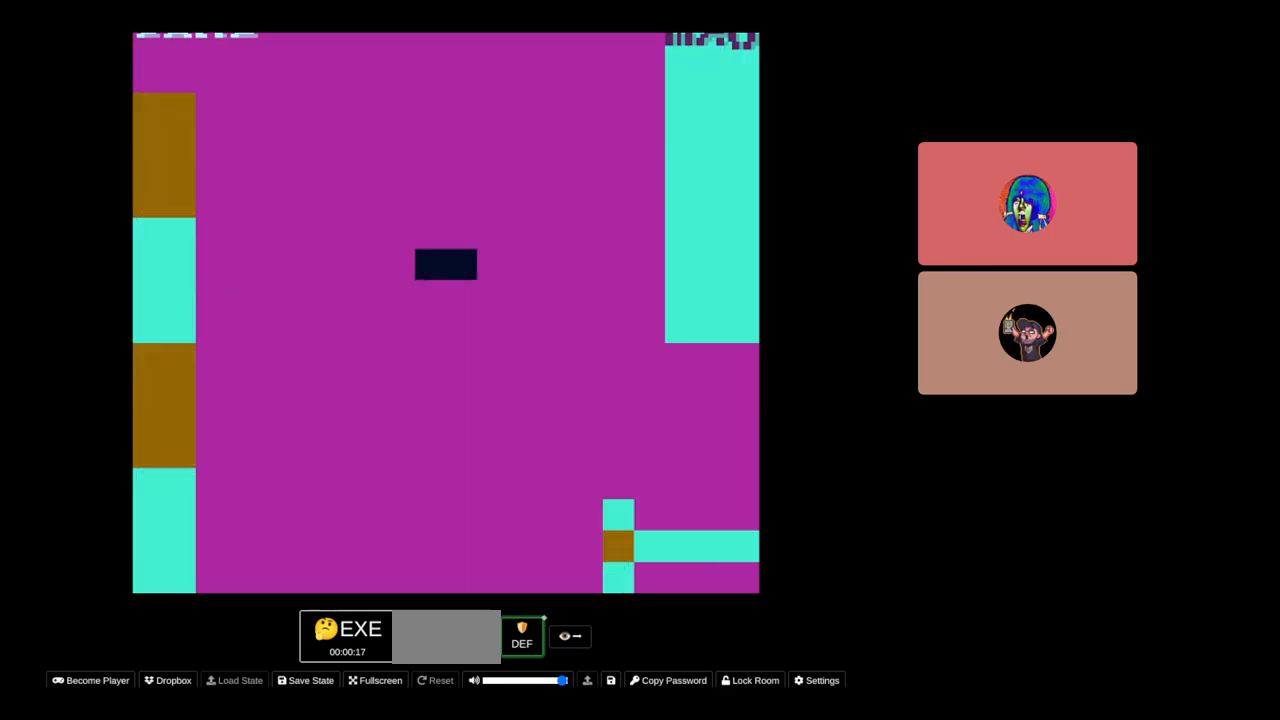
{"buttons": [], "events": [[17, "DPAD_RIGHT", "up"], [250, "SELECT", "up"]]}
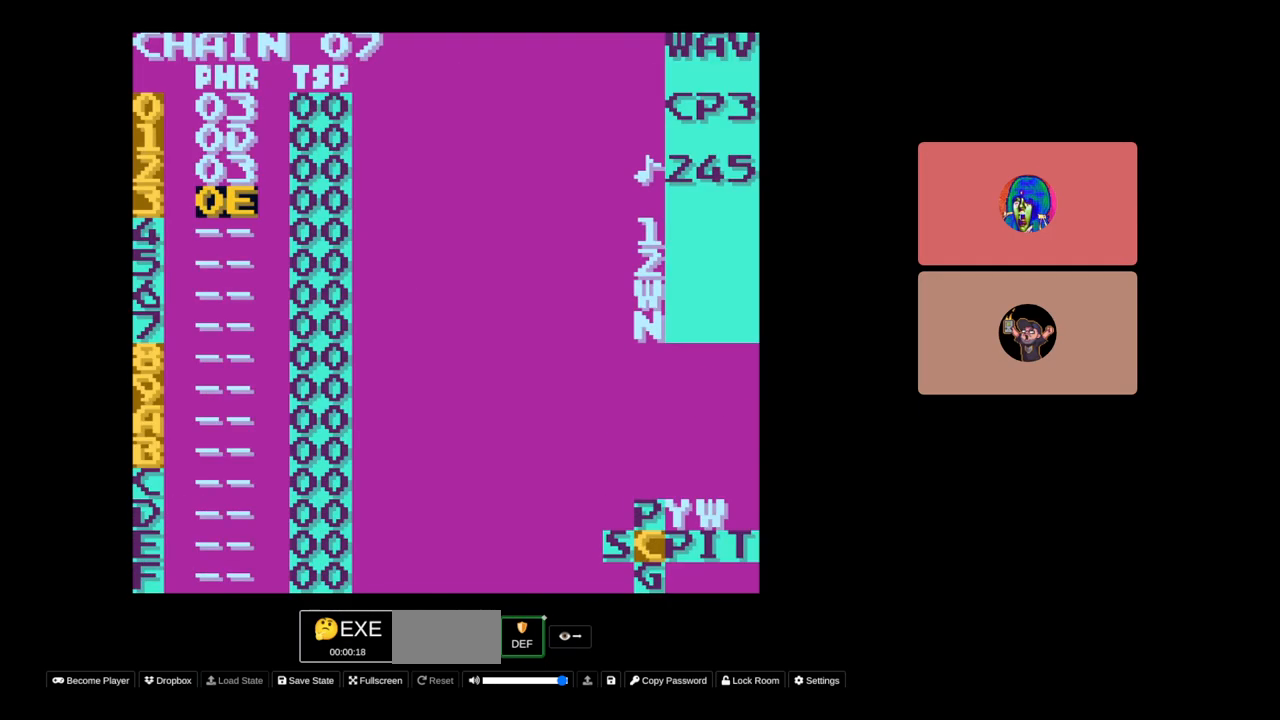
{"buttons": ["SELECT"], "events": [[183, "DPAD_DOWN", "down"], [250, "DPAD_DOWN", "up"], [500, "SELECT", "down"]]}
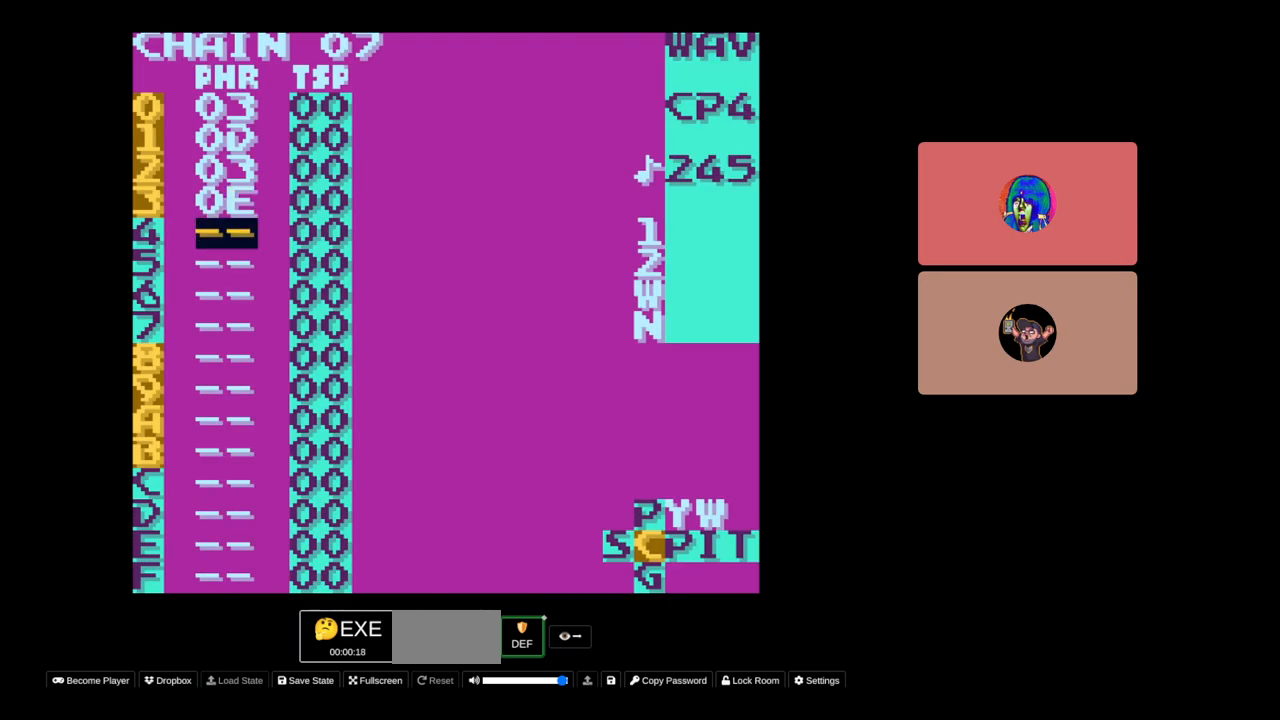
{"buttons": [], "events": [[167, "A", "down"], [250, "A", "up"], [267, "SELECT", "up"]]}
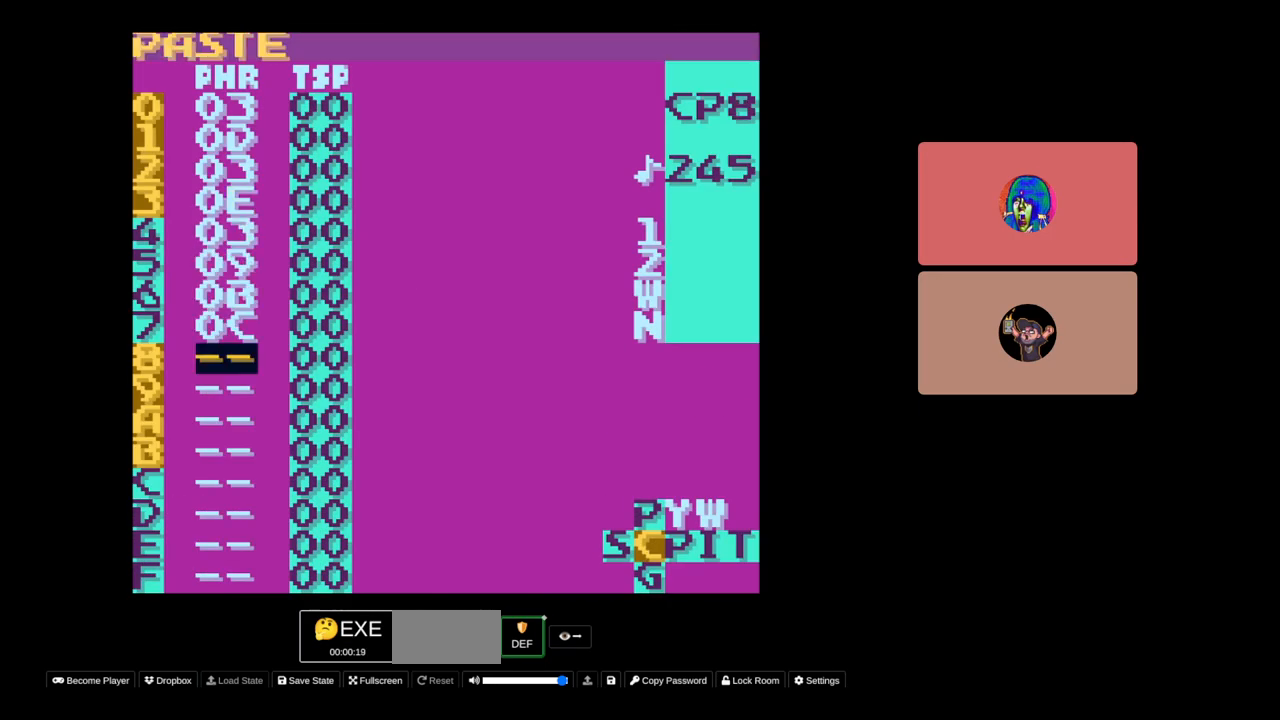
{"buttons": [], "events": [[100, "DPAD_UP", "down"], [367, "DPAD_UP", "up"]]}
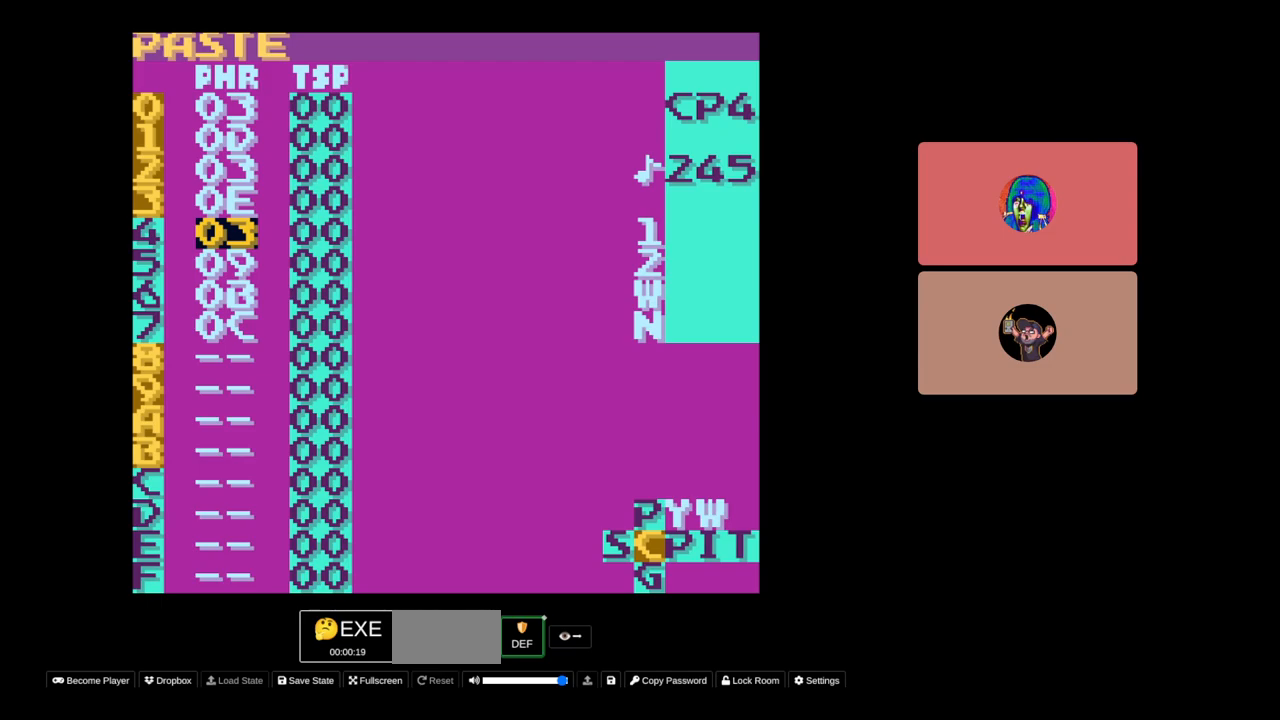
{"buttons": [], "events": [[133, "DPAD_DOWN", "down"], [200, "DPAD_DOWN", "up"], [417, "DPAD_UP", "down"], [483, "DPAD_UP", "up"]]}
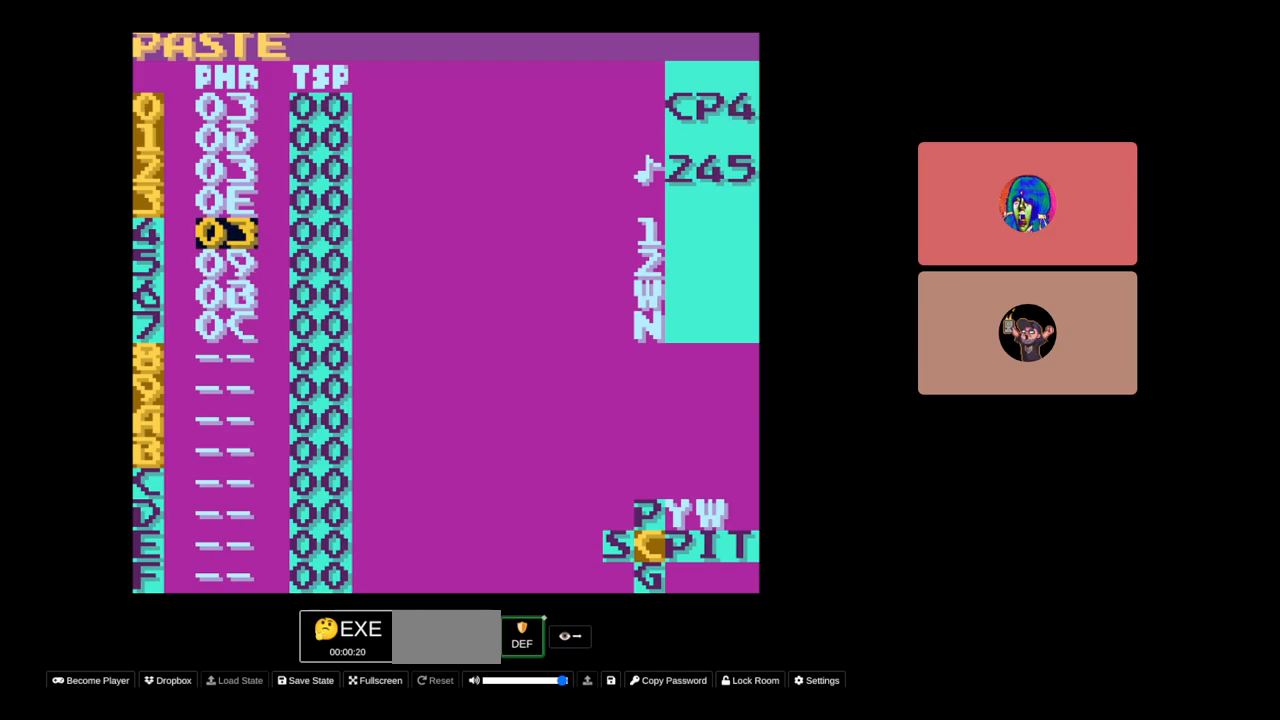
{"buttons": [], "events": [[383, "DPAD_DOWN", "down"], [450, "DPAD_DOWN", "up"]]}
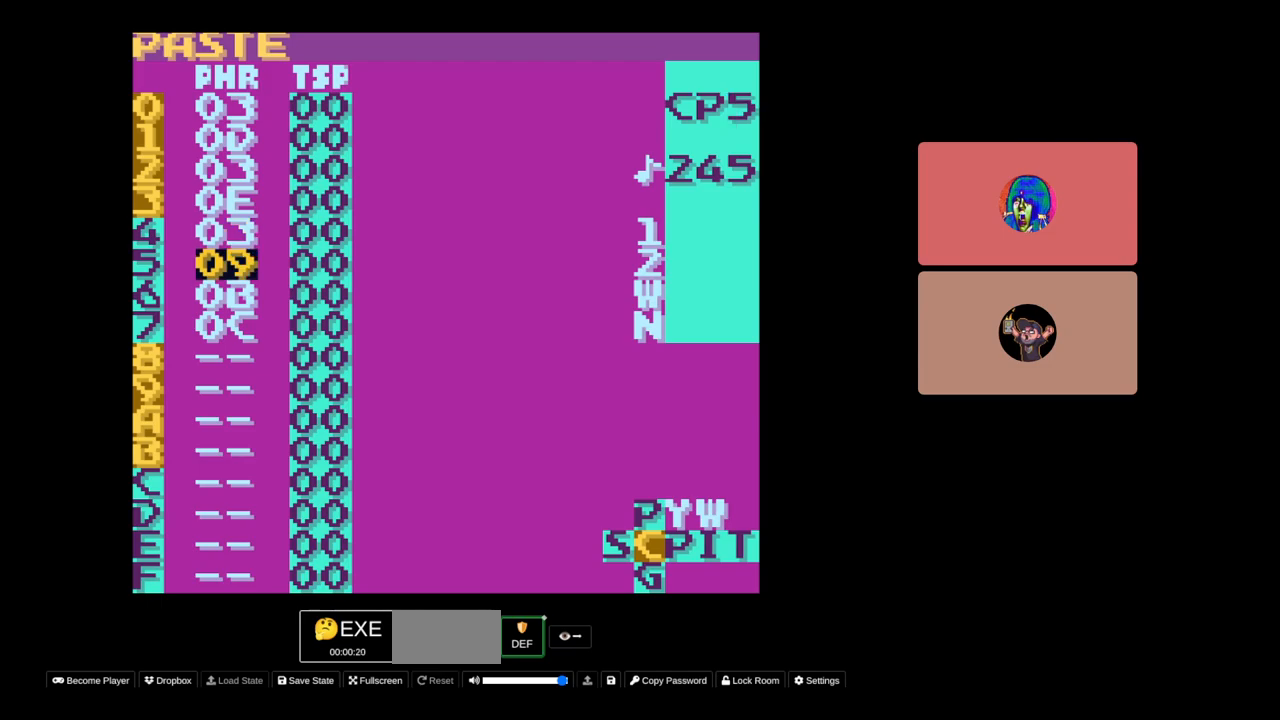
{"buttons": [], "events": [[200, "DPAD_UP", "down"], [267, "DPAD_UP", "up"]]}
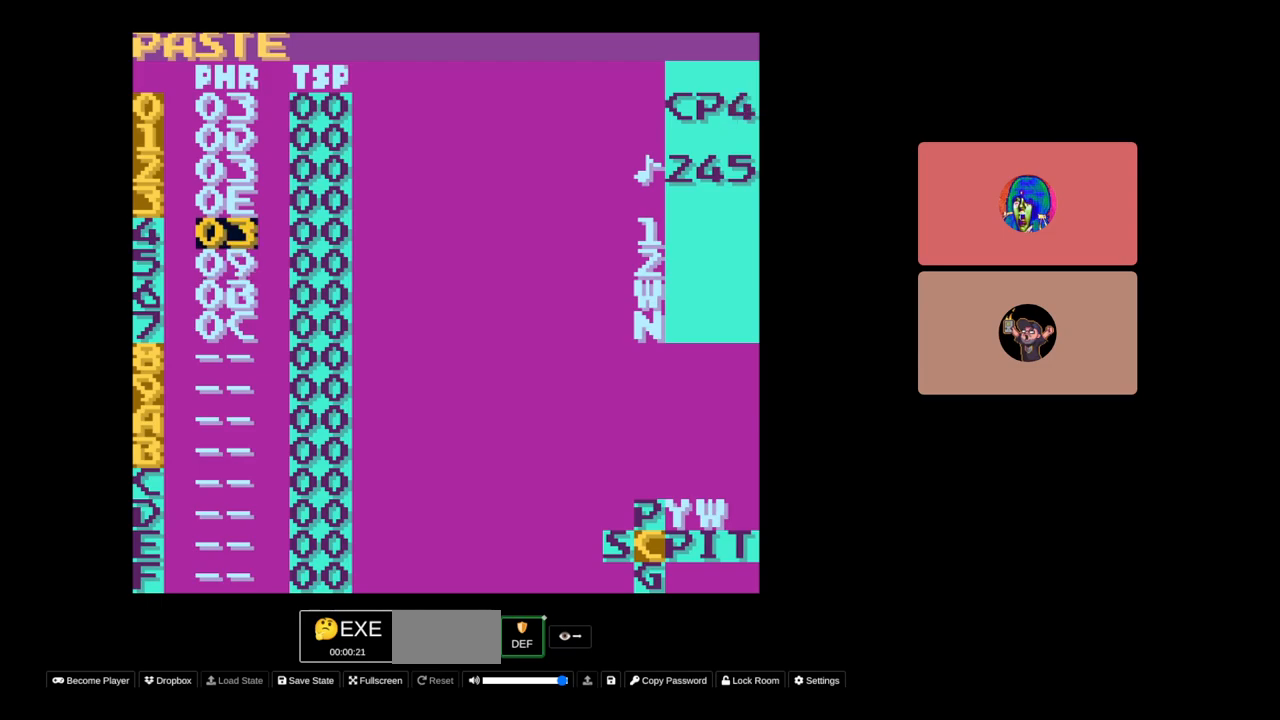
{"buttons": ["B"], "events": [[183, "B", "down"]]}
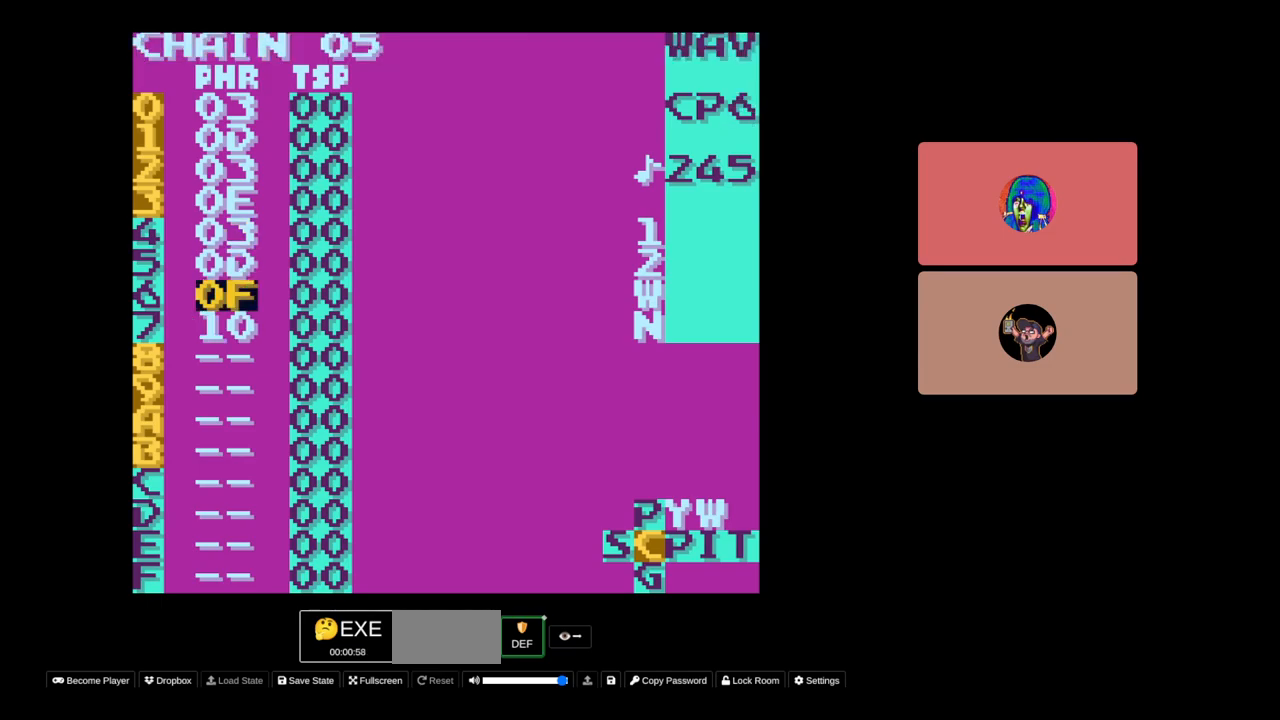
{"buttons": ["SELECT"], "events": [[17, "DPAD_UP", "down"], [100, "DPAD_UP", "up"], [217, "B", "up"], [467, "SELECT", "down"]]}
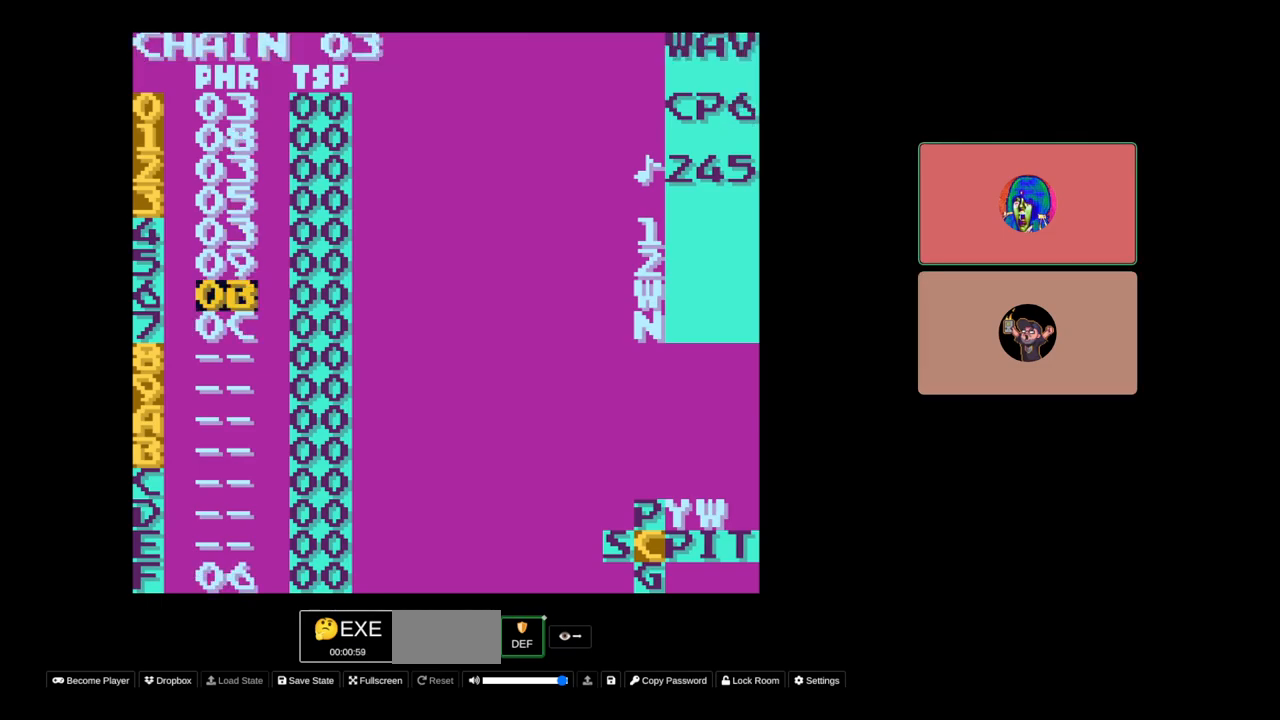
{"buttons": [], "events": [[33, "DPAD_RIGHT", "down"], [117, "DPAD_RIGHT", "up"], [467, "SELECT", "up"]]}
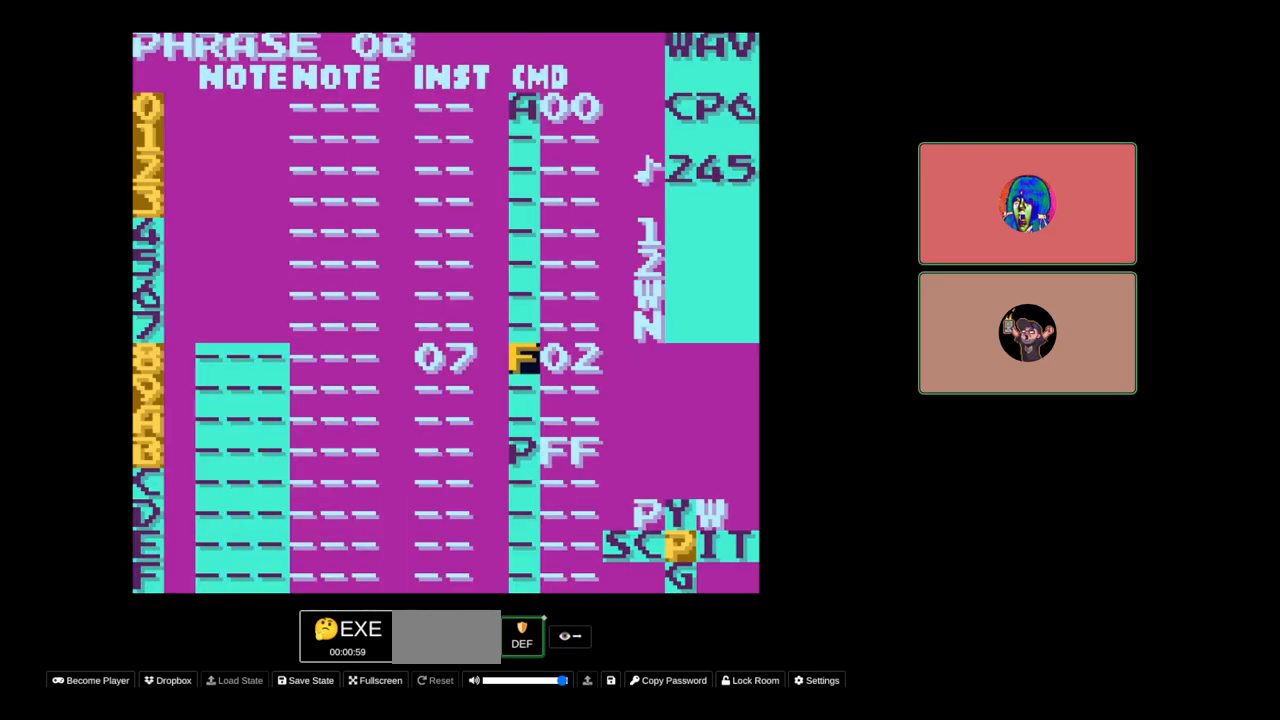
{"buttons": [], "events": [[283, "DPAD_LEFT", "down"], [317, "DPAD_LEFT", "up"], [350, "SELECT", "down"], [400, "DPAD_RIGHT", "down"], [417, "DPAD_RIGHT", "up"], [483, "SELECT", "up"]]}